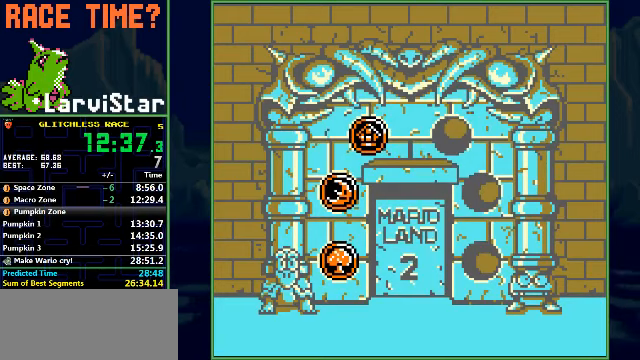
Gameplay with a controller (Nintendo layout); each line is a JSON object with the inputs held at the frame after it. "events" lists button and stick changes between this image and that frame as [ms after this image, input, new state], when the widget could be followed in between. Not read: L3 R1 R3 X Y.
{"buttons": ["DPAD_DOWN"], "events": [[300, "DPAD_RIGHT", "down"], [367, "DPAD_DOWN", "down"], [367, "DPAD_RIGHT", "up"], [434, "DPAD_DOWN", "up"], [467, "DPAD_RIGHT", "down"], [500, "DPAD_DOWN", "down"], [500, "DPAD_RIGHT", "up"]]}
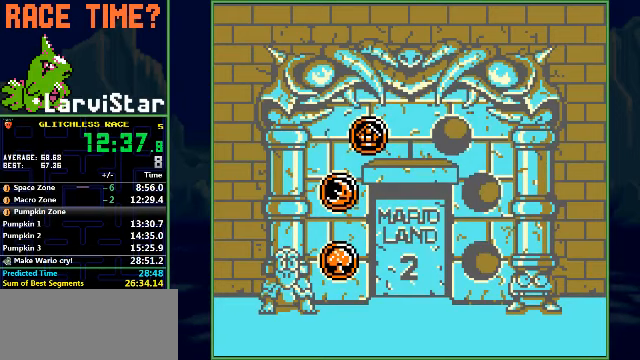
{"buttons": ["DPAD_RIGHT"], "events": [[67, "DPAD_DOWN", "up"], [100, "DPAD_RIGHT", "down"], [167, "DPAD_DOWN", "down"], [167, "DPAD_RIGHT", "up"], [200, "DPAD_DOWN", "up"], [234, "DPAD_RIGHT", "down"], [267, "DPAD_DOWN", "down"], [267, "DPAD_RIGHT", "up"], [367, "DPAD_DOWN", "up"], [400, "DPAD_RIGHT", "down"], [434, "DPAD_DOWN", "down"], [434, "DPAD_RIGHT", "up"], [500, "DPAD_DOWN", "up"], [500, "DPAD_RIGHT", "down"]]}
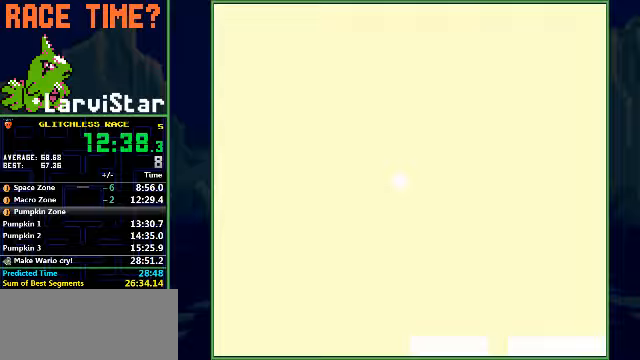
{"buttons": ["DPAD_DOWN"], "events": [[33, "DPAD_RIGHT", "up"], [100, "DPAD_DOWN", "down"], [133, "DPAD_DOWN", "up"], [133, "DPAD_RIGHT", "down"], [200, "DPAD_DOWN", "down"], [200, "DPAD_RIGHT", "up"], [267, "DPAD_DOWN", "up"], [300, "DPAD_RIGHT", "down"], [333, "DPAD_DOWN", "down"], [333, "DPAD_RIGHT", "up"], [433, "DPAD_DOWN", "up"], [433, "DPAD_RIGHT", "down"], [500, "DPAD_DOWN", "down"], [500, "DPAD_RIGHT", "up"]]}
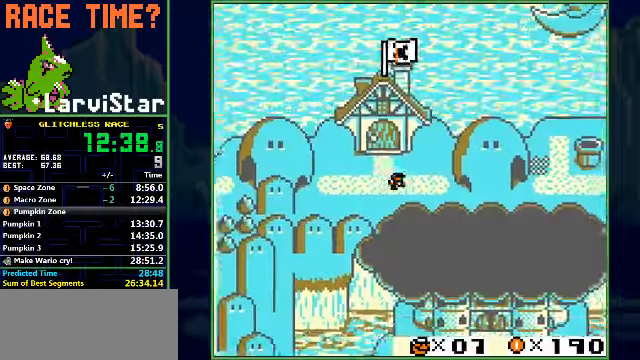
{"buttons": [], "events": [[33, "DPAD_DOWN", "up"], [67, "DPAD_RIGHT", "down"], [167, "DPAD_DOWN", "down"], [167, "DPAD_RIGHT", "up"], [200, "DPAD_DOWN", "up"], [200, "DPAD_RIGHT", "down"], [267, "DPAD_DOWN", "down"], [267, "DPAD_RIGHT", "up"], [333, "DPAD_DOWN", "up"]]}
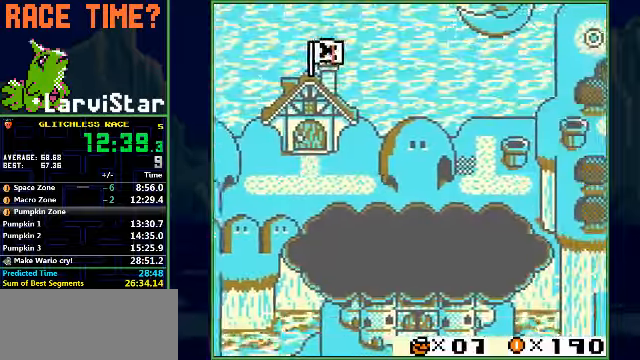
{"buttons": ["DPAD_RIGHT"], "events": [[367, "DPAD_UP", "down"], [400, "DPAD_RIGHT", "down"], [400, "DPAD_UP", "up"], [433, "DPAD_RIGHT", "up"], [500, "DPAD_RIGHT", "down"]]}
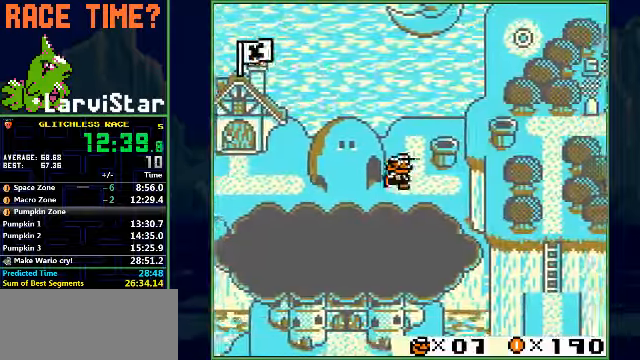
{"buttons": [], "events": [[33, "DPAD_RIGHT", "up"], [100, "DPAD_RIGHT", "down"], [167, "DPAD_RIGHT", "up"], [167, "DPAD_UP", "down"], [200, "DPAD_RIGHT", "down"], [200, "DPAD_UP", "up"], [267, "DPAD_RIGHT", "up"], [300, "DPAD_RIGHT", "down"], [300, "DPAD_UP", "down"], [367, "DPAD_RIGHT", "up"], [367, "DPAD_UP", "up"]]}
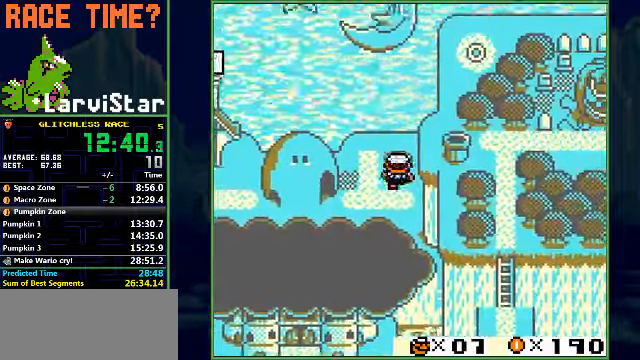
{"buttons": ["DPAD_RIGHT"], "events": [[33, "DPAD_RIGHT", "down"], [67, "DPAD_RIGHT", "up"], [100, "DPAD_RIGHT", "down"], [133, "DPAD_UP", "down"], [167, "DPAD_RIGHT", "up"], [200, "DPAD_RIGHT", "down"], [200, "DPAD_UP", "up"], [267, "DPAD_RIGHT", "up"], [267, "DPAD_UP", "down"], [333, "DPAD_RIGHT", "down"], [333, "DPAD_UP", "up"], [367, "DPAD_RIGHT", "up"], [367, "DPAD_UP", "down"], [433, "DPAD_RIGHT", "down"], [433, "DPAD_UP", "up"], [467, "DPAD_RIGHT", "up"], [500, "DPAD_RIGHT", "down"]]}
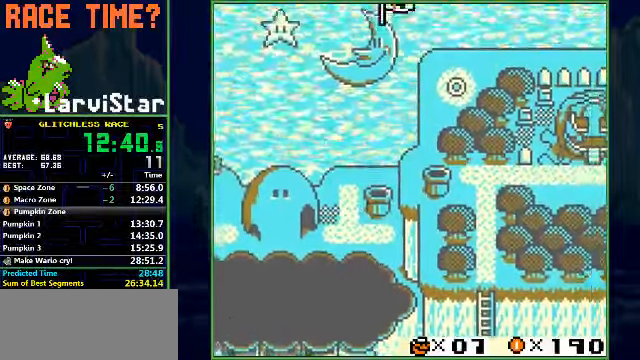
{"buttons": ["DPAD_RIGHT"], "events": [[33, "DPAD_RIGHT", "up"], [100, "DPAD_RIGHT", "down"], [167, "DPAD_RIGHT", "up"], [200, "DPAD_RIGHT", "down"], [267, "DPAD_RIGHT", "up"], [367, "DPAD_RIGHT", "down"], [467, "DPAD_RIGHT", "up"], [500, "DPAD_RIGHT", "down"]]}
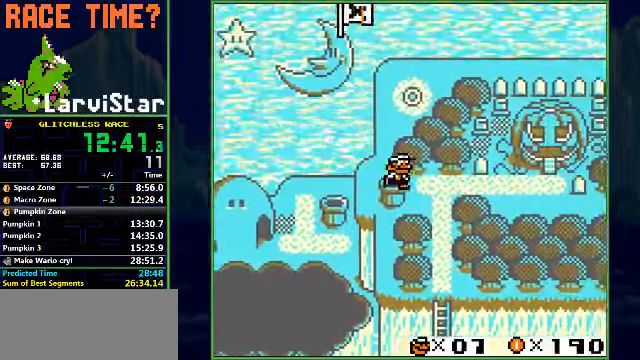
{"buttons": ["DPAD_RIGHT"], "events": [[33, "DPAD_RIGHT", "up"], [200, "DPAD_RIGHT", "down"], [233, "DPAD_RIGHT", "up"], [267, "DPAD_RIGHT", "down"], [300, "DPAD_RIGHT", "up"], [333, "DPAD_RIGHT", "down"], [400, "DPAD_RIGHT", "up"], [467, "DPAD_RIGHT", "down"]]}
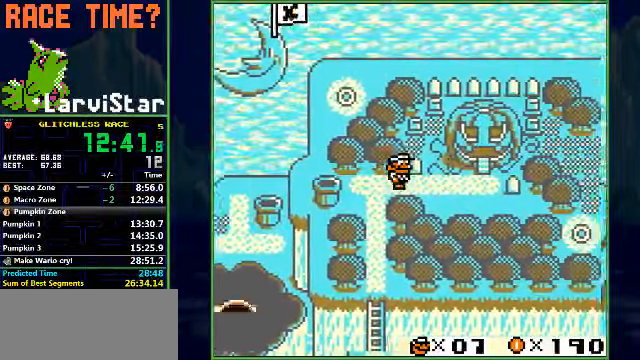
{"buttons": [], "events": [[33, "DPAD_RIGHT", "up"], [67, "DPAD_RIGHT", "down"], [100, "DPAD_RIGHT", "up"], [133, "DPAD_RIGHT", "down"], [233, "DPAD_RIGHT", "up"]]}
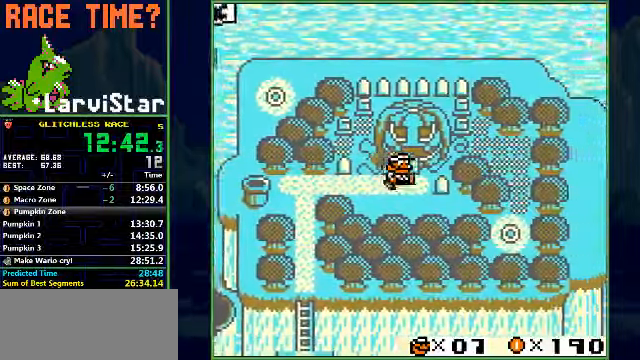
{"buttons": [], "events": []}
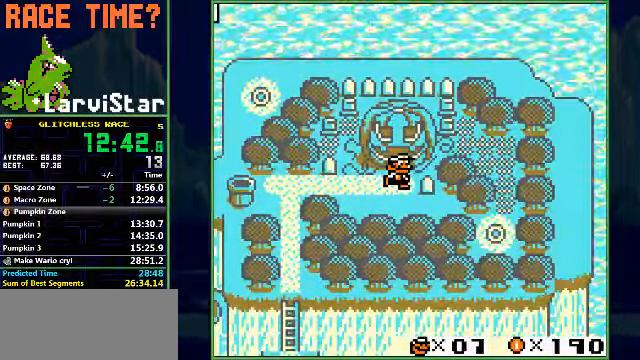
{"buttons": ["A"], "events": [[433, "A", "down"]]}
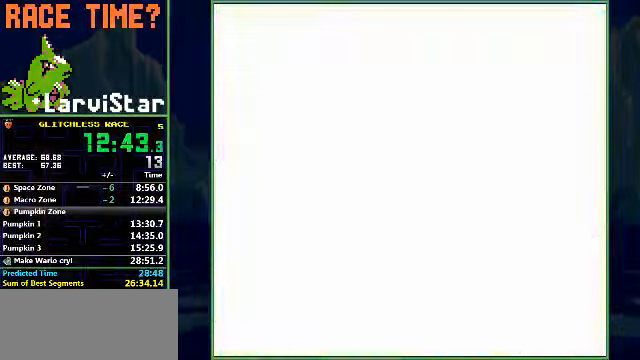
{"buttons": ["A"], "events": []}
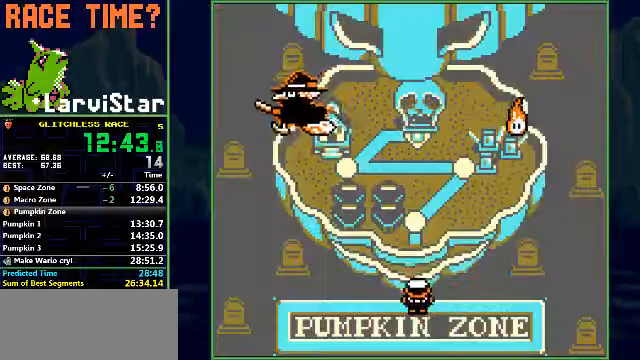
{"buttons": ["A"], "events": []}
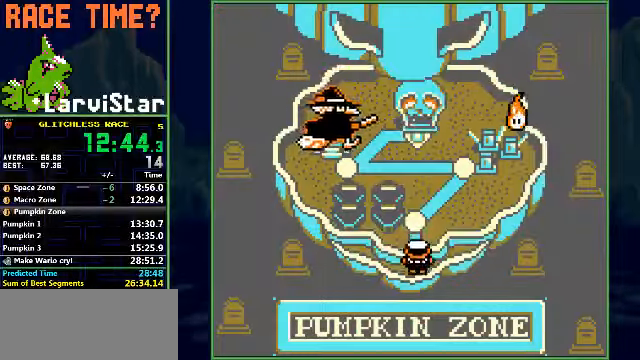
{"buttons": ["A"], "events": []}
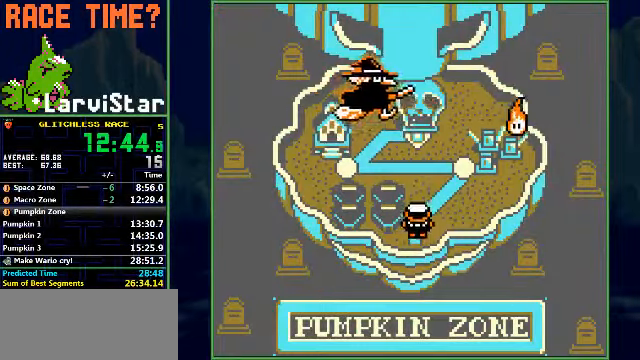
{"buttons": ["A"], "events": []}
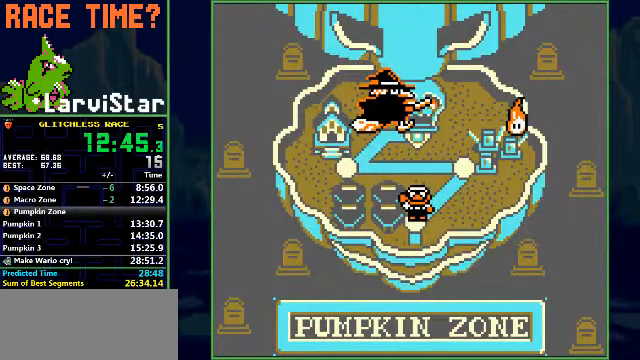
{"buttons": ["B", "DPAD_RIGHT"], "events": [[233, "A", "up"], [400, "B", "down"], [400, "DPAD_RIGHT", "down"]]}
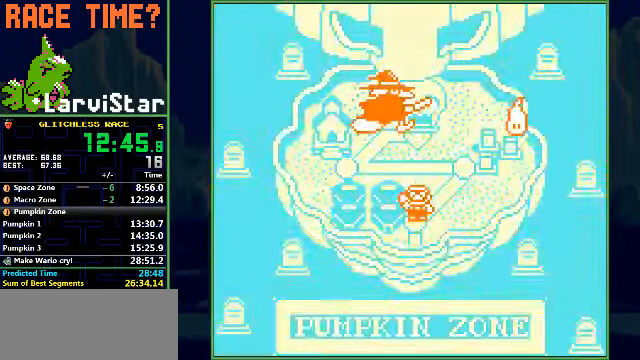
{"buttons": ["B", "DPAD_RIGHT"], "events": []}
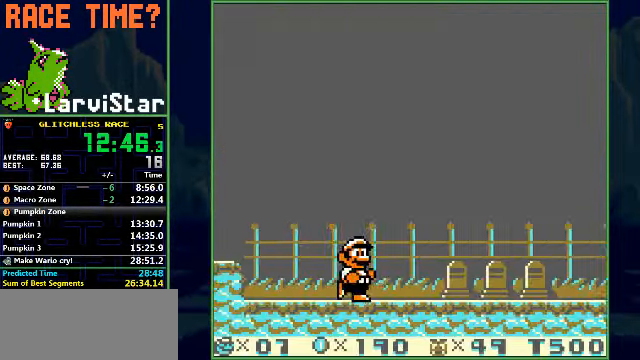
{"buttons": ["B", "DPAD_RIGHT"], "events": []}
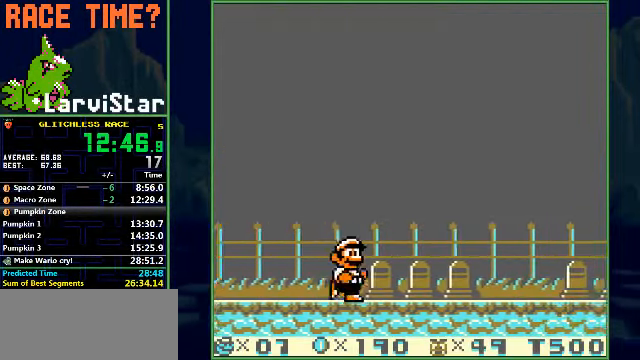
{"buttons": ["B", "DPAD_RIGHT"], "events": []}
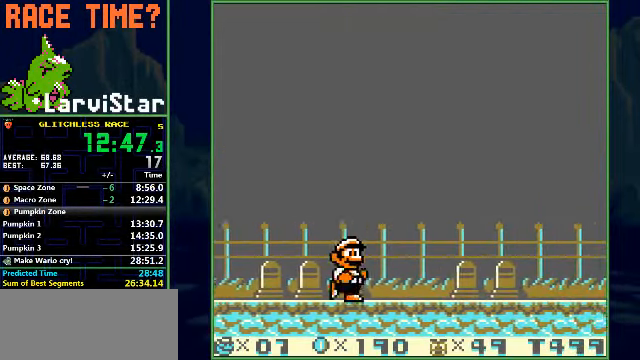
{"buttons": ["B", "DPAD_RIGHT"], "events": []}
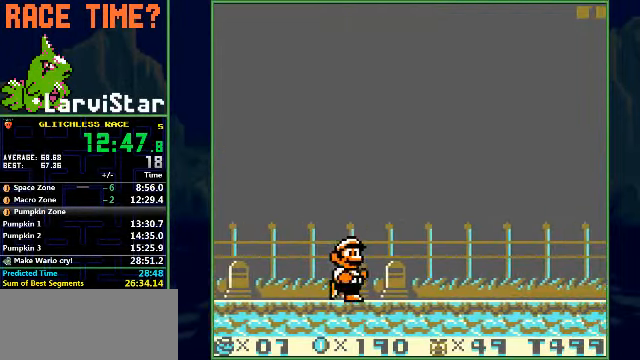
{"buttons": ["B", "DPAD_RIGHT"], "events": []}
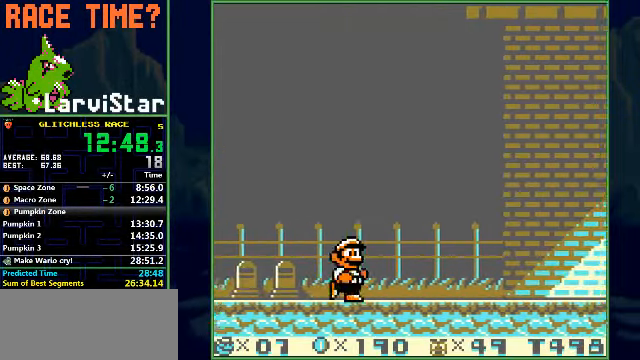
{"buttons": ["B", "DPAD_RIGHT"], "events": []}
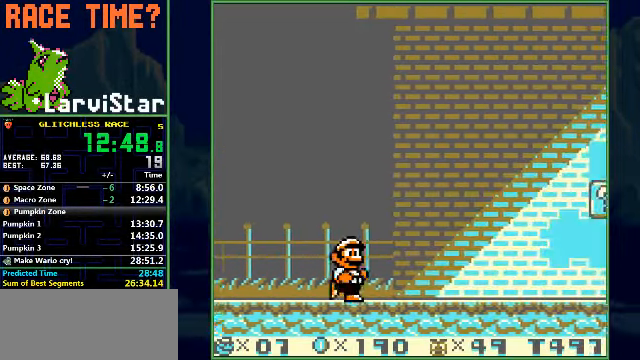
{"buttons": ["A", "B", "DPAD_RIGHT"], "events": [[500, "A", "down"]]}
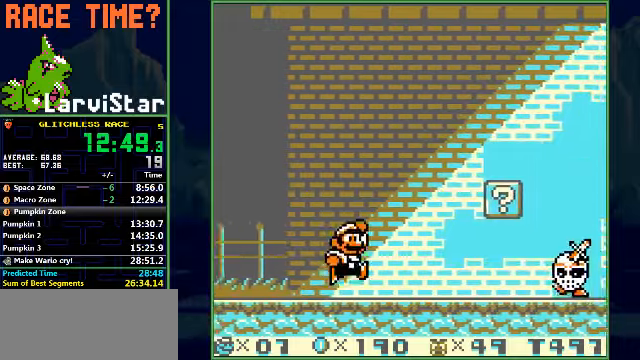
{"buttons": ["A", "B", "DPAD_DOWN", "DPAD_RIGHT"], "events": [[300, "A", "up"], [367, "DPAD_DOWN", "down"], [467, "A", "down"]]}
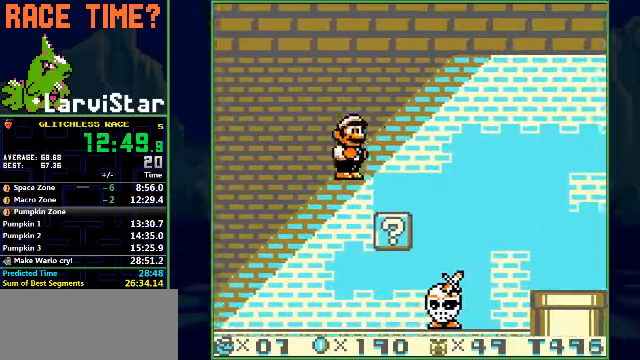
{"buttons": ["B", "DPAD_RIGHT"], "events": [[367, "A", "up"], [400, "DPAD_DOWN", "up"]]}
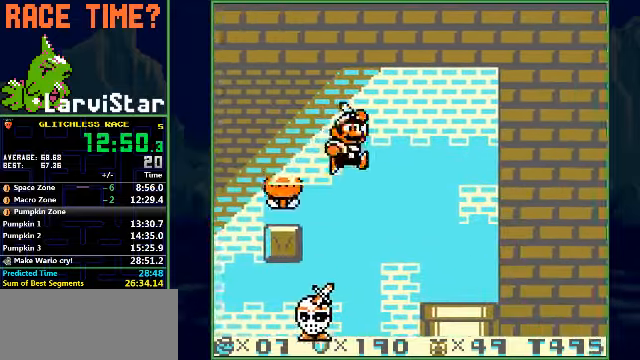
{"buttons": ["B", "DPAD_DOWN"], "events": [[234, "DPAD_RIGHT", "up"], [400, "DPAD_LEFT", "down"], [467, "DPAD_DOWN", "down"], [500, "DPAD_LEFT", "up"]]}
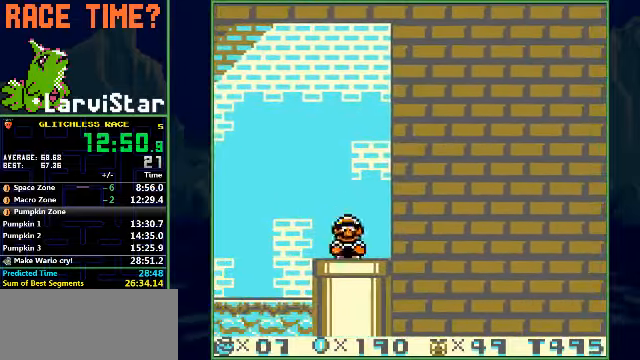
{"buttons": ["B", "DPAD_LEFT"], "events": [[367, "DPAD_DOWN", "up"], [367, "DPAD_LEFT", "down"]]}